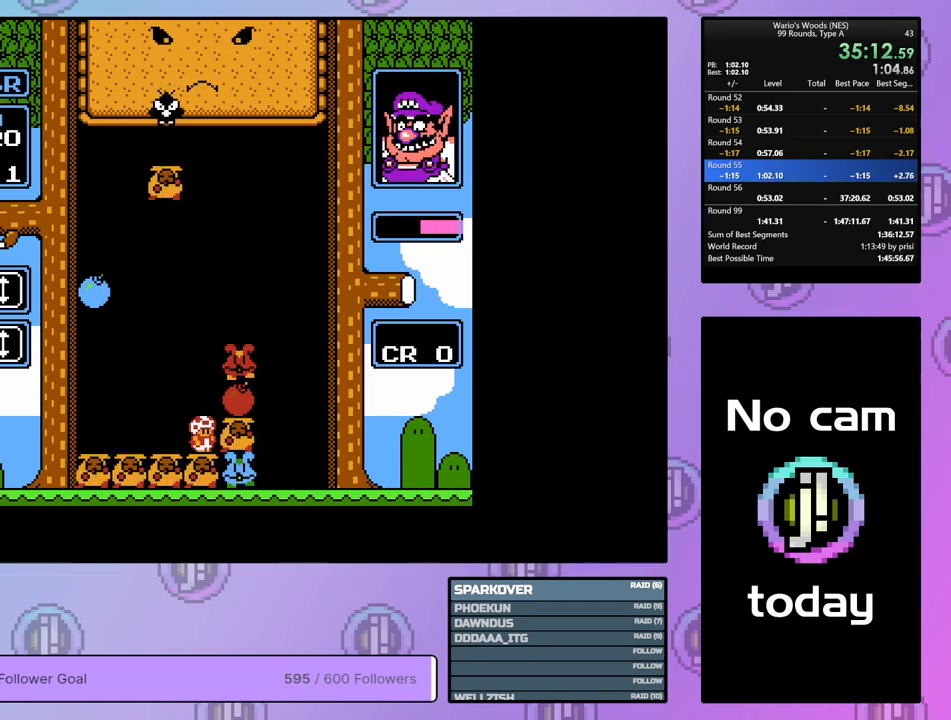
Gameplay with a controller (Nintendo layout); each line is a JSON object with the inputs held at the frame after it. "events" lists button and stick changes between this image and that frame as [ms after this image, input, new state], when the widget could be followed in between. Not read: L3 R3.
{"buttons": ["A"], "events": [[33, "B", "down"], [133, "B", "up"], [167, "DPAD_DOWN", "up"], [400, "A", "down"]]}
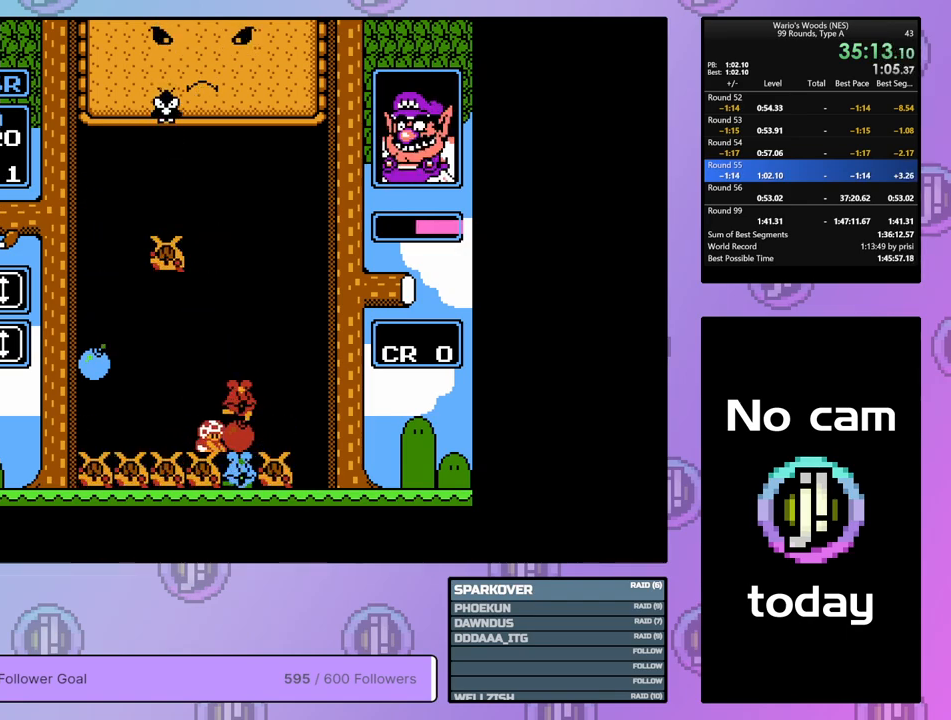
{"buttons": ["DPAD_DOWN"], "events": [[17, "DPAD_LEFT", "down"], [67, "A", "up"], [117, "DPAD_LEFT", "up"], [167, "A", "down"], [283, "A", "up"], [317, "DPAD_DOWN", "down"]]}
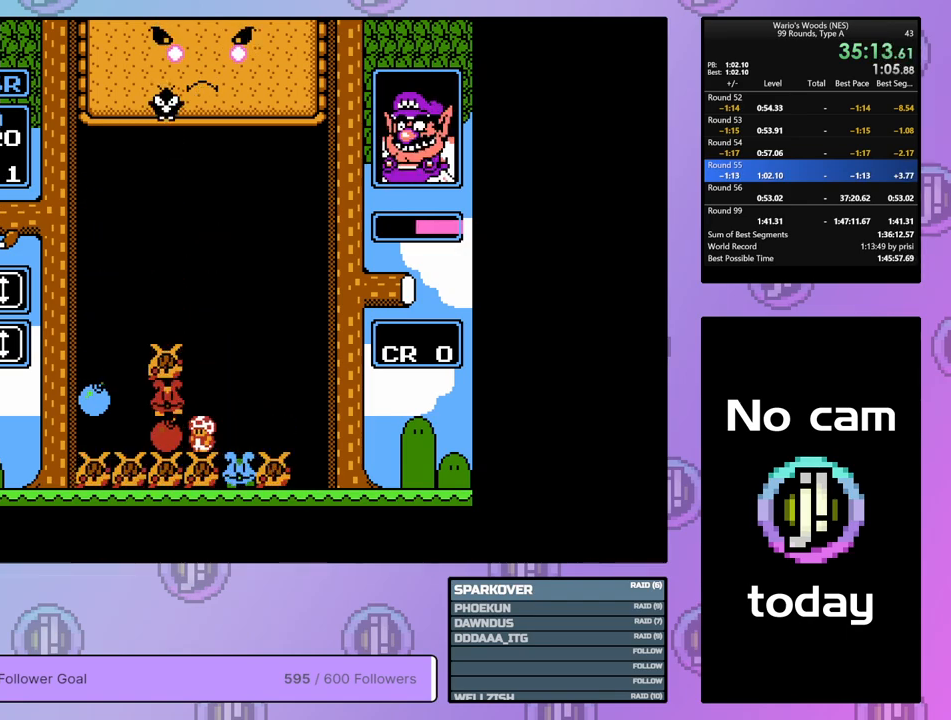
{"buttons": ["DPAD_LEFT"], "events": [[33, "DPAD_LEFT", "down"], [67, "DPAD_DOWN", "up"]]}
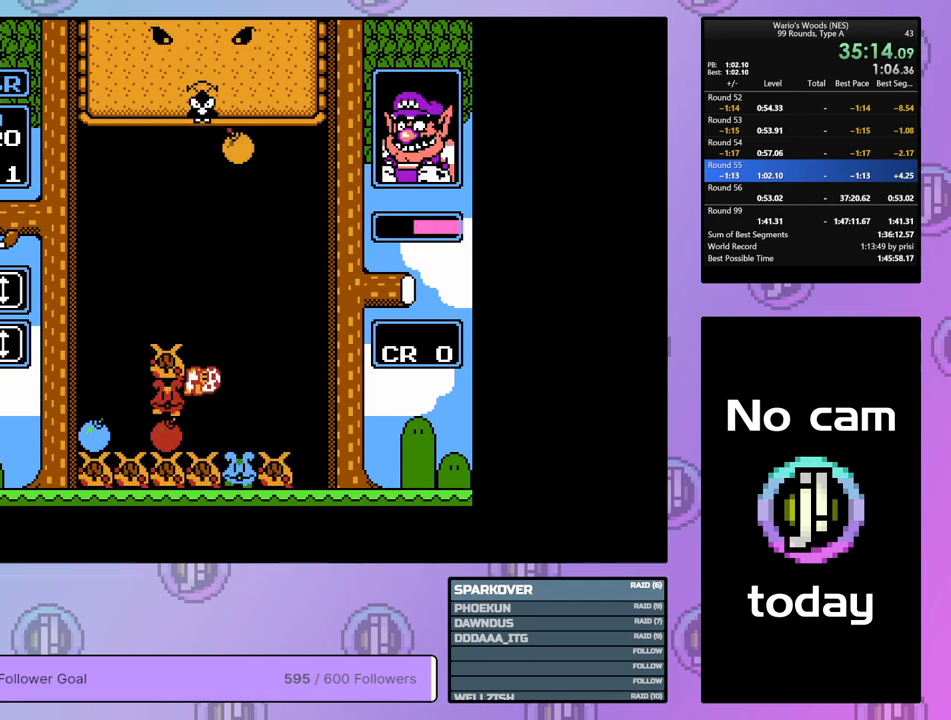
{"buttons": ["DPAD_DOWN"], "events": [[33, "B", "down"], [100, "DPAD_LEFT", "up"], [200, "B", "up"], [217, "DPAD_RIGHT", "down"], [300, "B", "down"], [333, "DPAD_RIGHT", "up"], [433, "B", "up"], [483, "DPAD_DOWN", "down"]]}
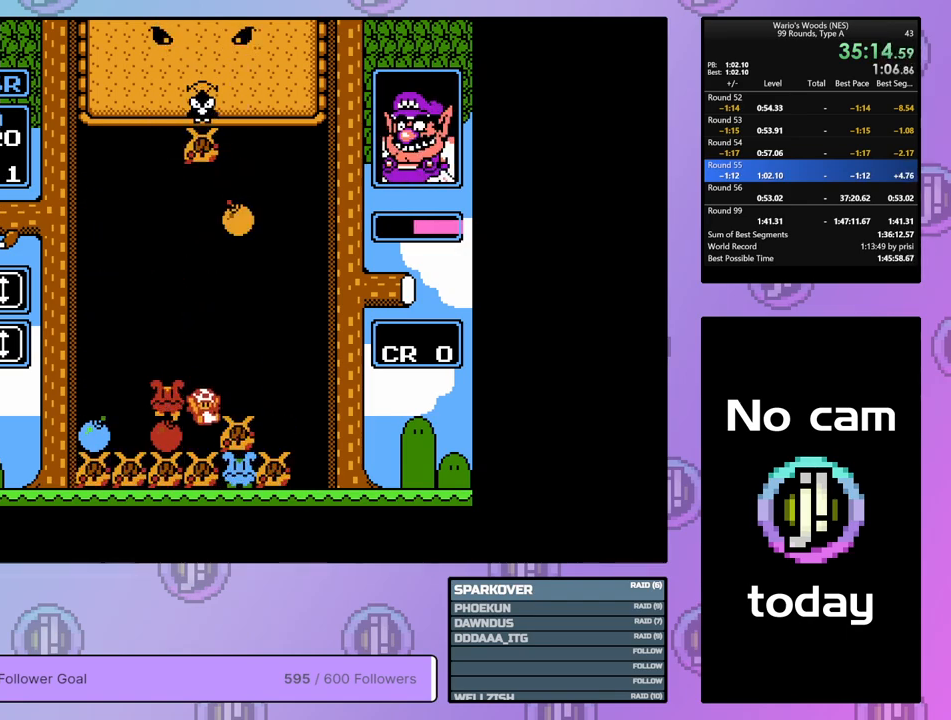
{"buttons": ["B"], "events": [[167, "B", "down"], [283, "DPAD_DOWN", "up"], [333, "B", "up"], [467, "B", "down"]]}
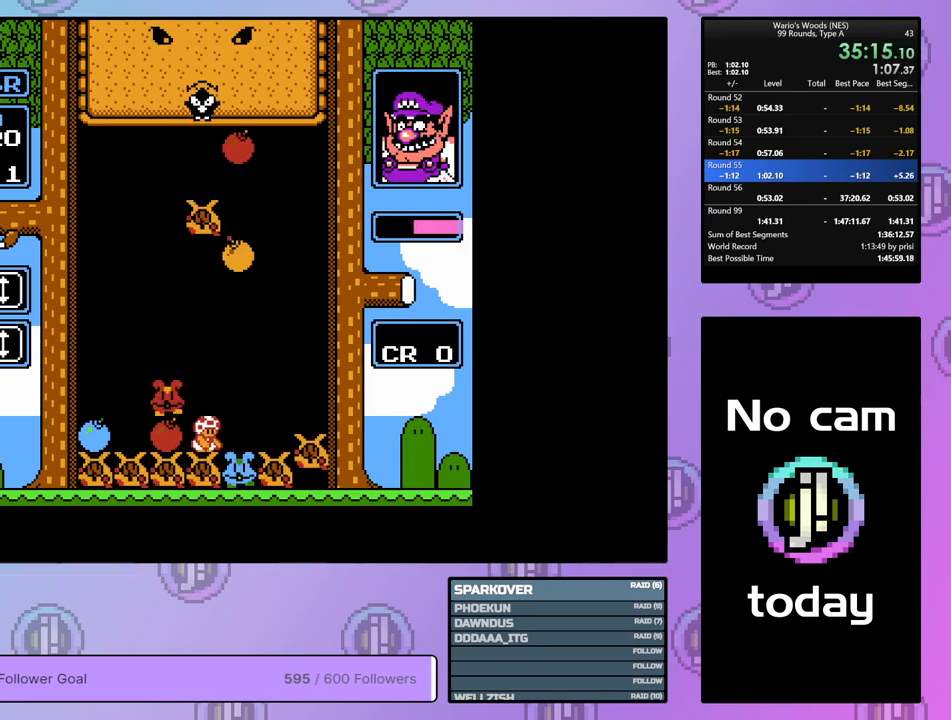
{"buttons": ["DPAD_DOWN"], "events": [[183, "B", "up"], [183, "DPAD_UP", "down"], [300, "DPAD_UP", "up"], [367, "DPAD_DOWN", "down"]]}
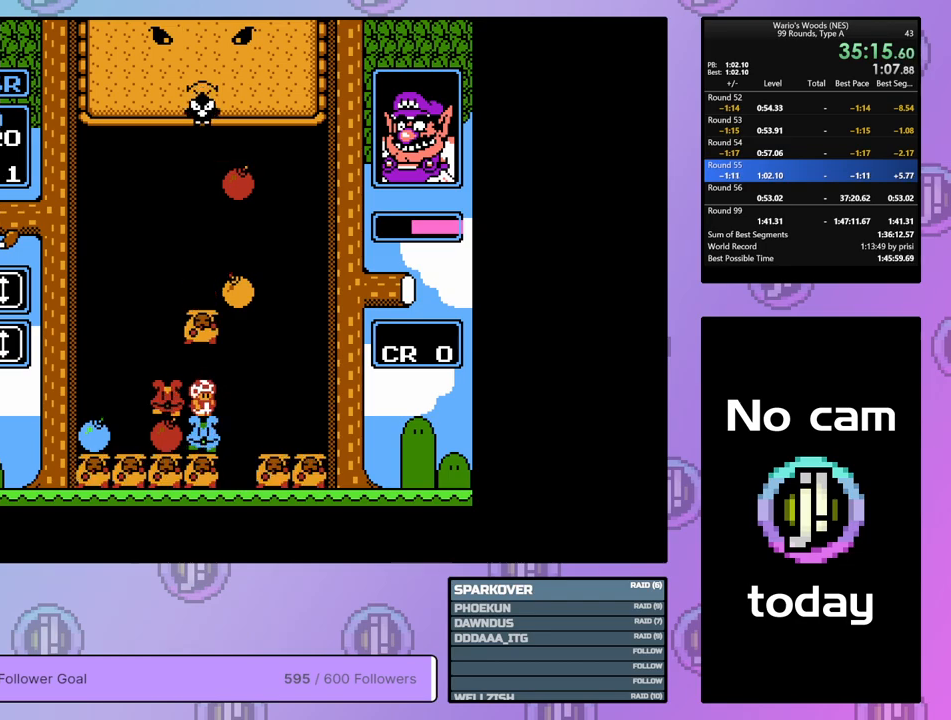
{"buttons": ["DPAD_UP"], "events": [[333, "DPAD_DOWN", "up"], [450, "DPAD_UP", "down"]]}
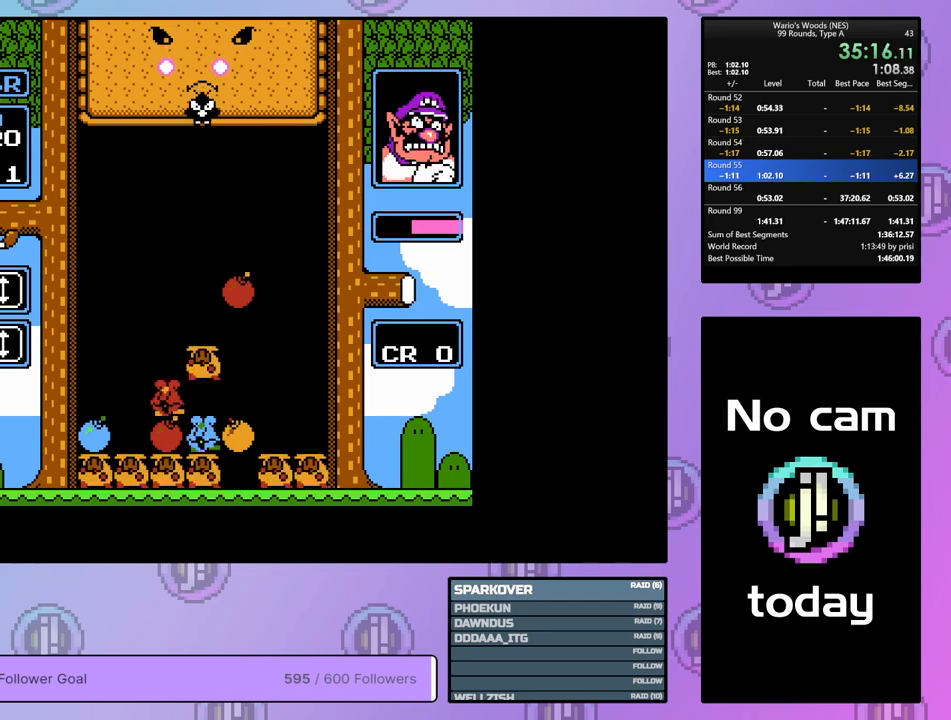
{"buttons": [], "events": [[83, "DPAD_UP", "up"]]}
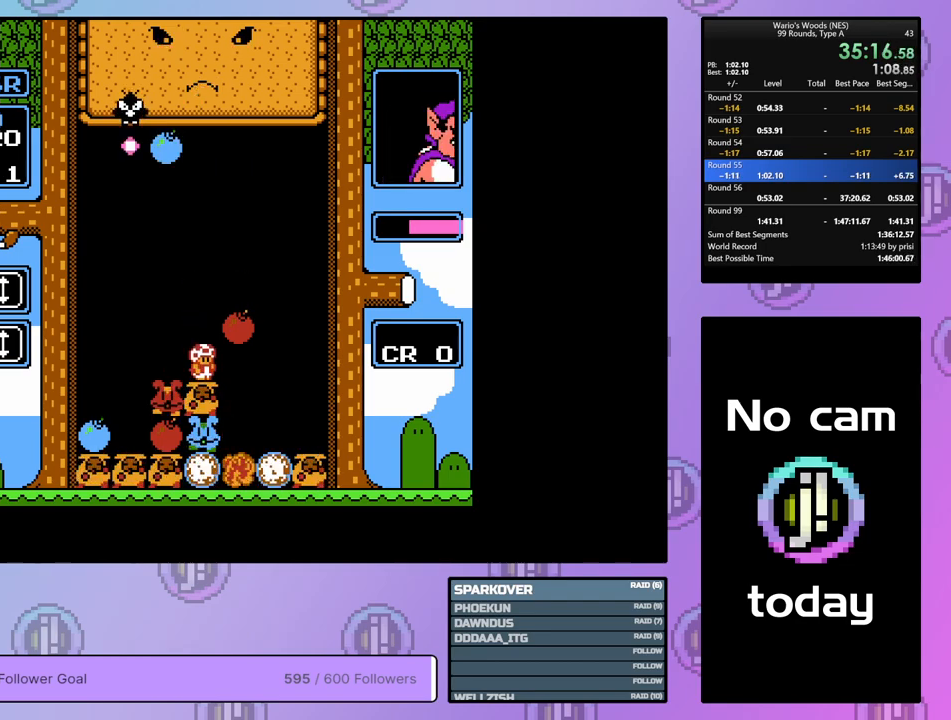
{"buttons": [], "events": []}
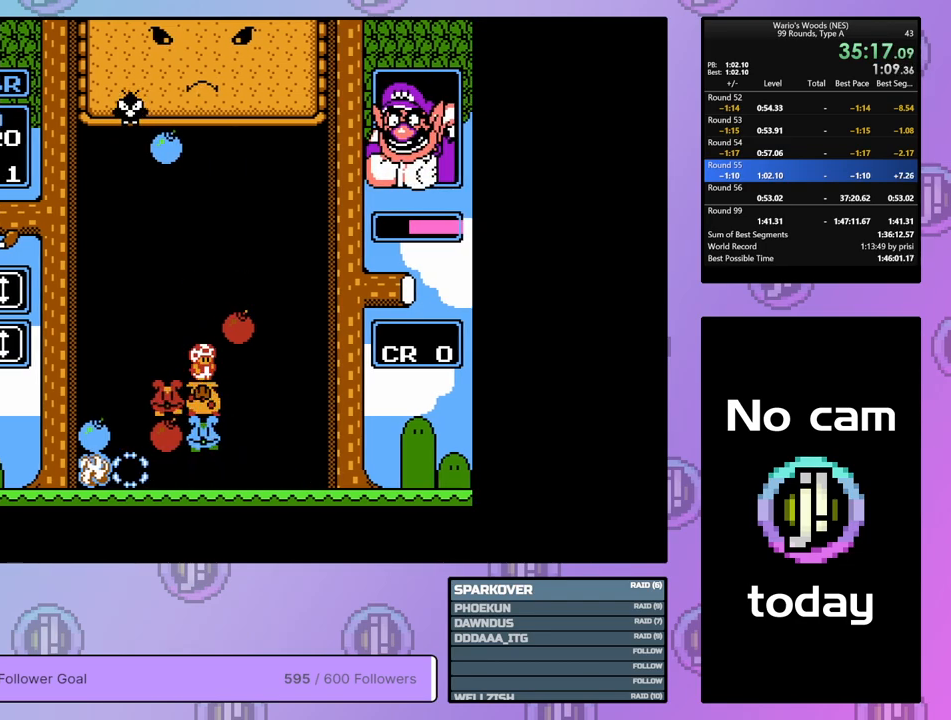
{"buttons": [], "events": []}
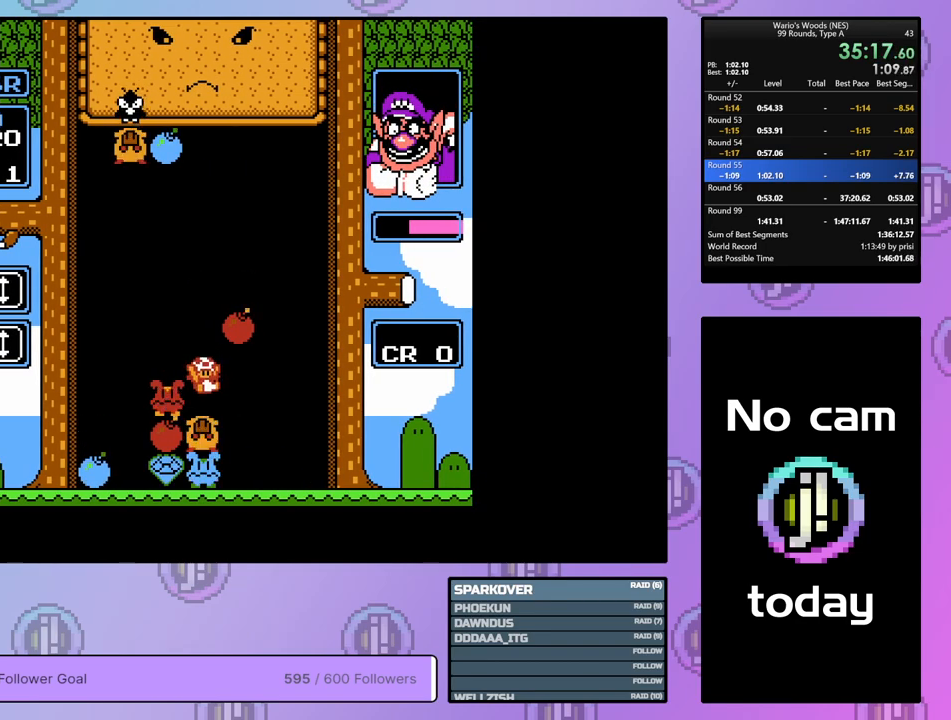
{"buttons": [], "events": []}
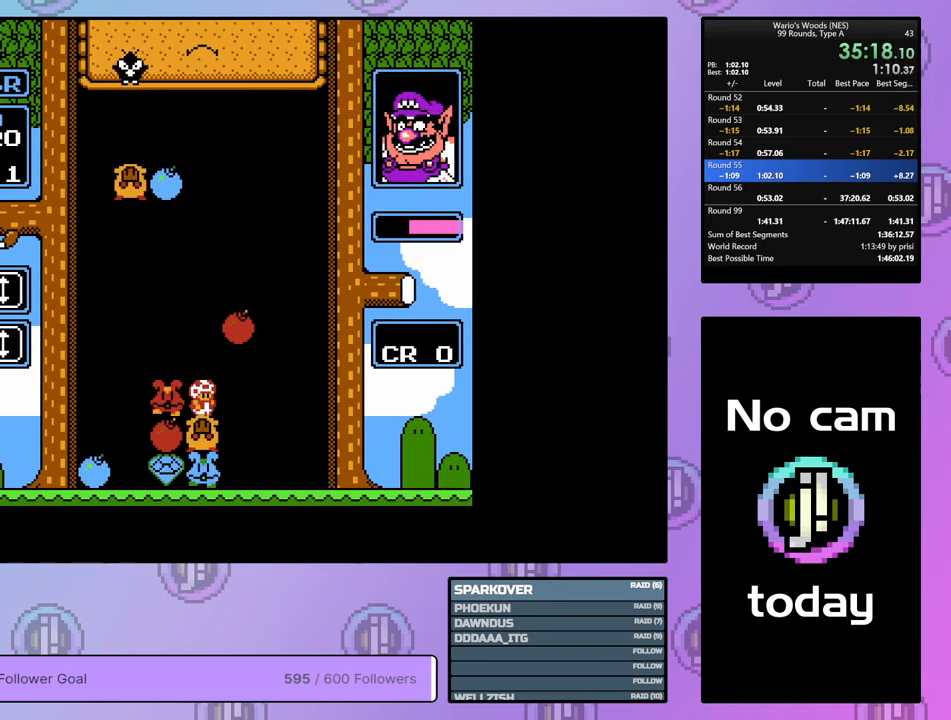
{"buttons": ["B"], "events": [[500, "B", "down"]]}
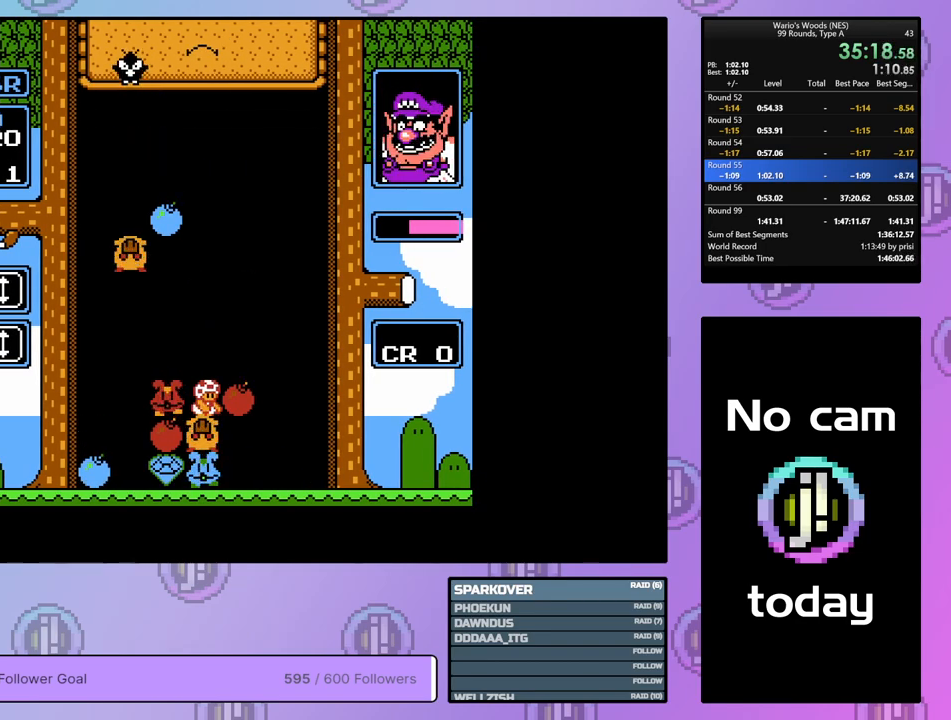
{"buttons": ["DPAD_LEFT"], "events": [[100, "DPAD_LEFT", "down"], [133, "B", "up"], [200, "DPAD_LEFT", "up"], [300, "B", "down"], [417, "B", "up"], [467, "DPAD_LEFT", "down"]]}
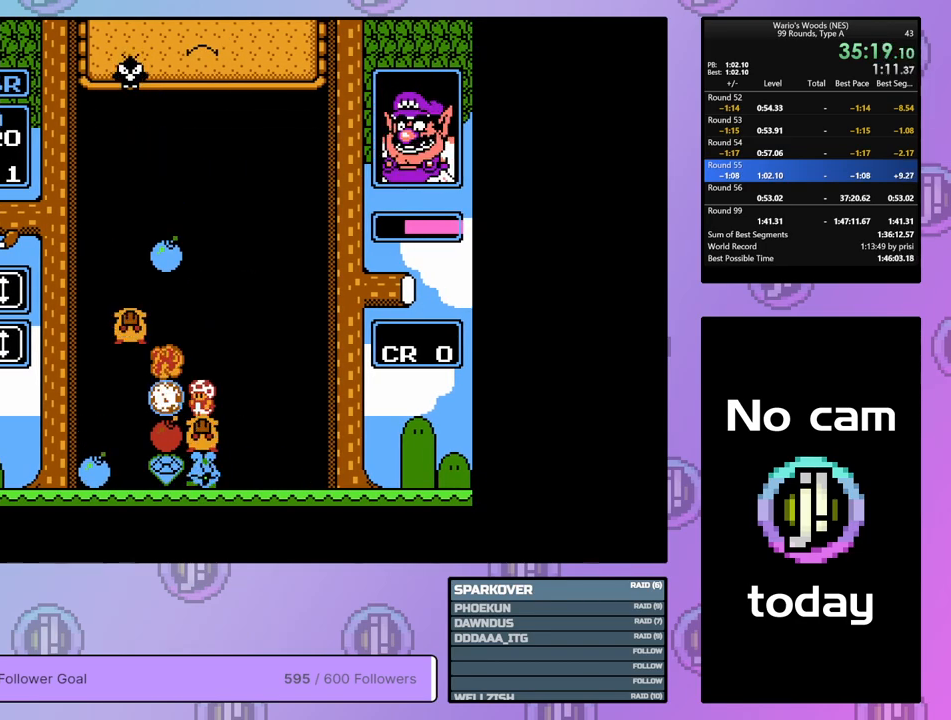
{"buttons": [], "events": [[17, "DPAD_LEFT", "up"]]}
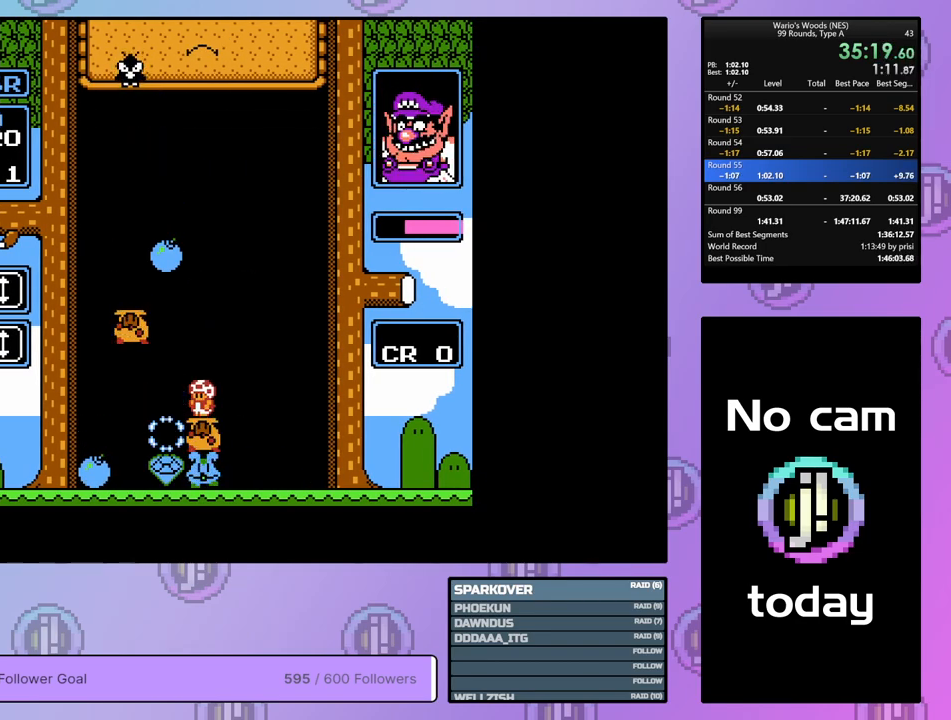
{"buttons": [], "events": [[17, "DPAD_LEFT", "down"], [200, "DPAD_LEFT", "up"]]}
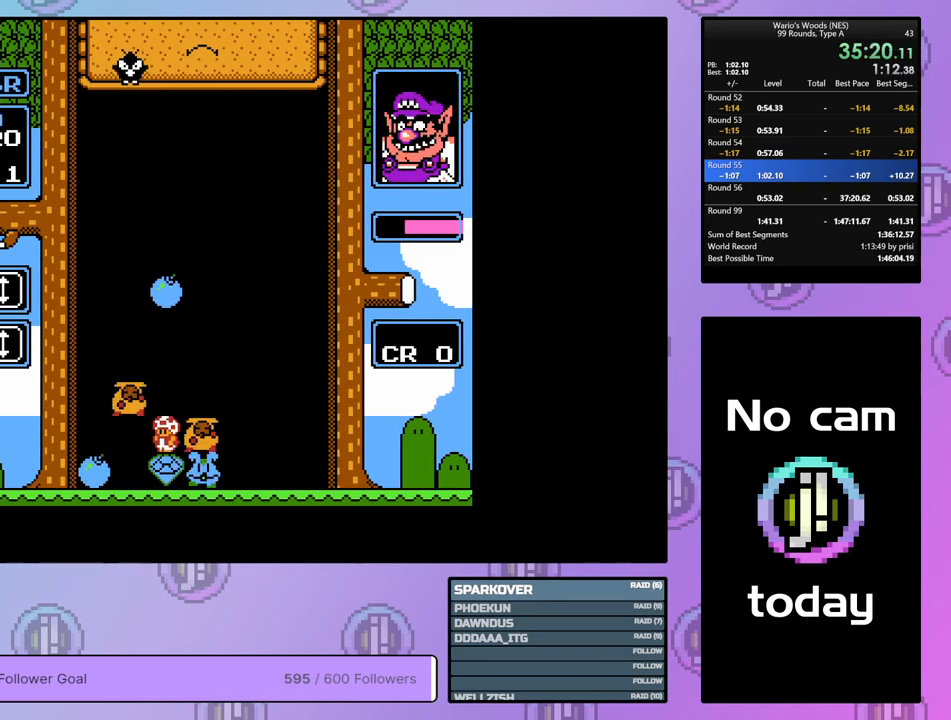
{"buttons": [], "events": [[100, "B", "down"], [267, "B", "up"], [267, "DPAD_UP", "down"], [383, "DPAD_UP", "up"]]}
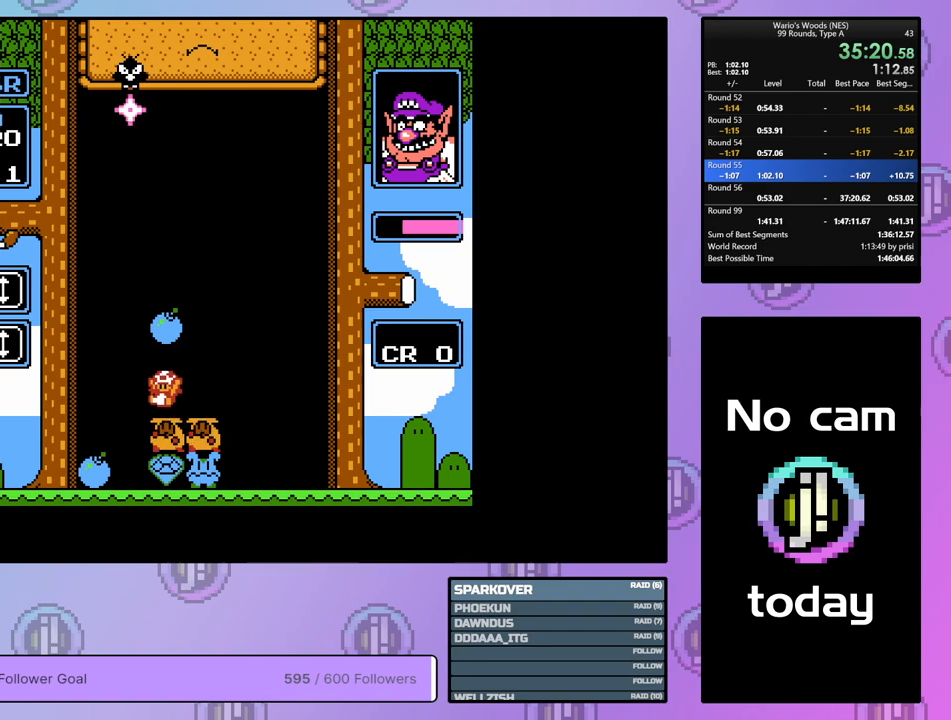
{"buttons": [], "events": [[17, "B", "down"], [133, "B", "up"]]}
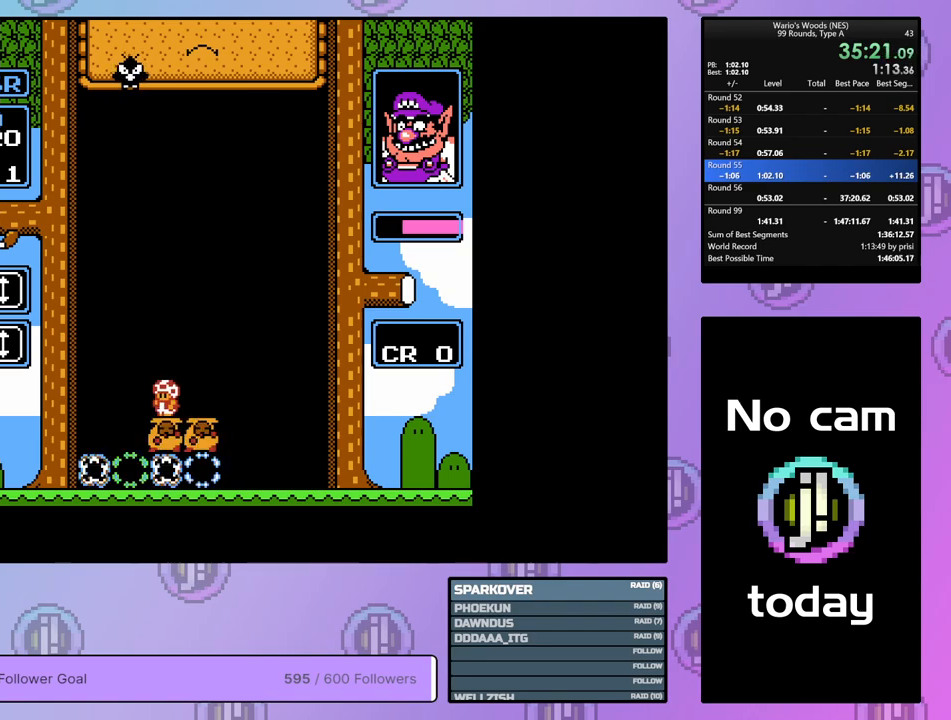
{"buttons": ["DPAD_DOWN"], "events": [[183, "DPAD_DOWN", "down"]]}
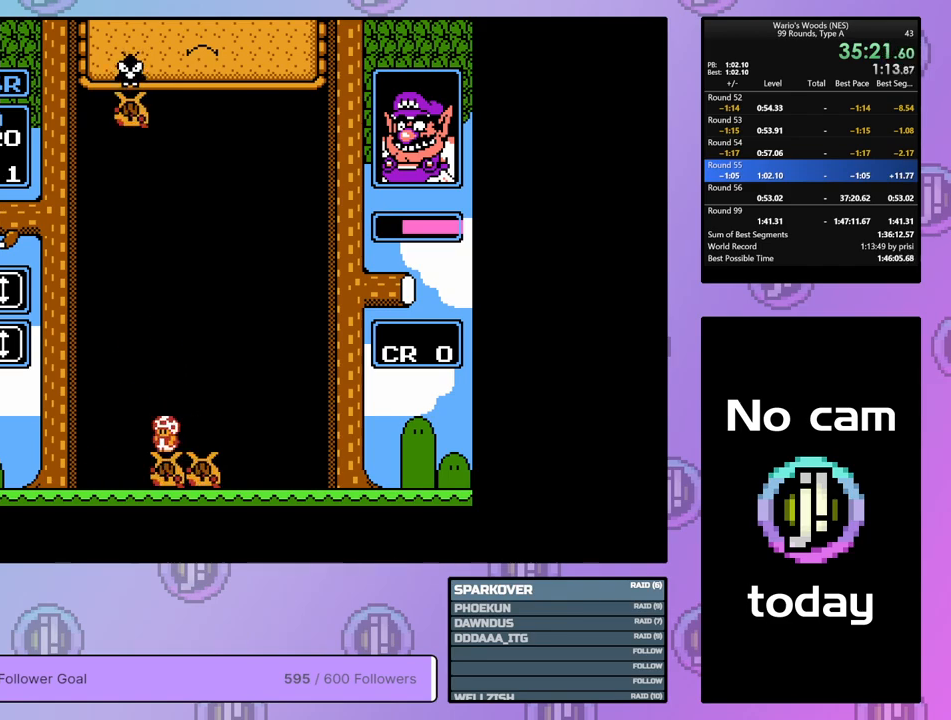
{"buttons": ["DPAD_DOWN"], "events": []}
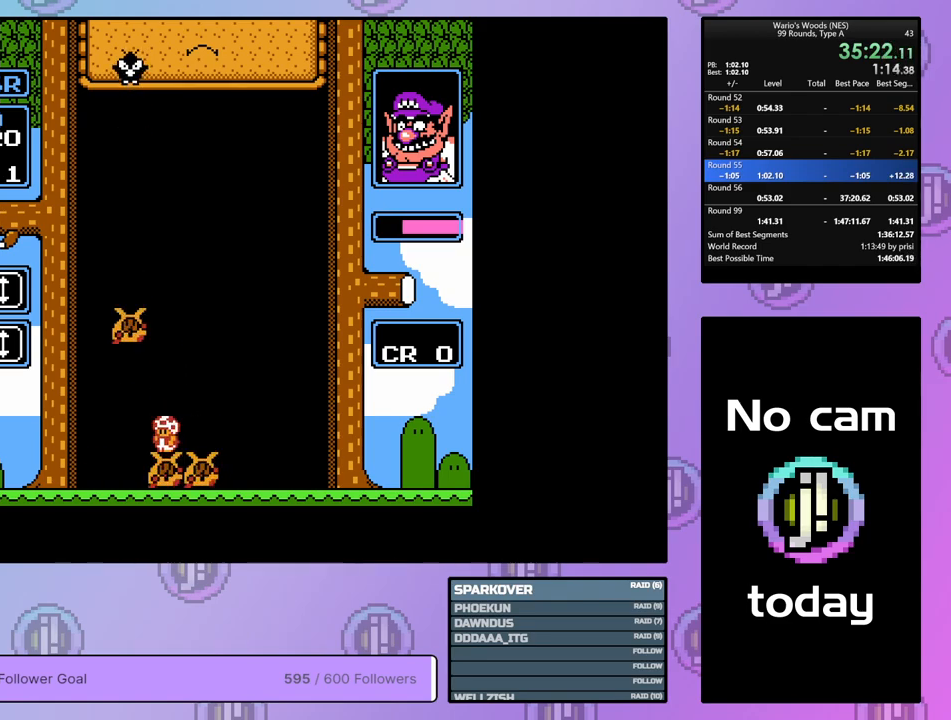
{"buttons": ["DPAD_DOWN"], "events": []}
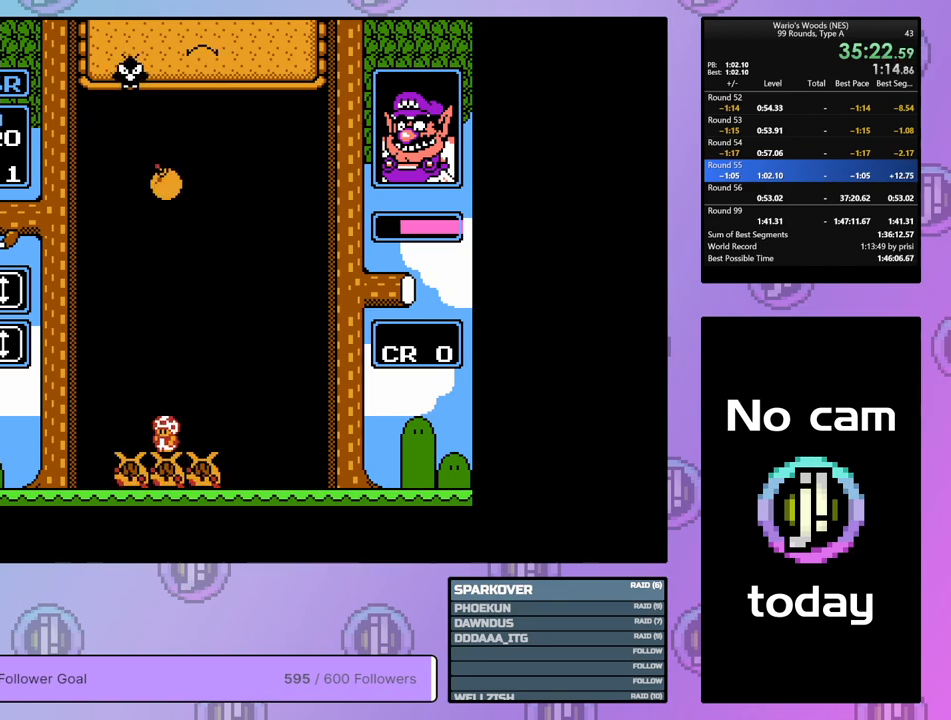
{"buttons": ["DPAD_DOWN", "DPAD_LEFT"], "events": [[500, "DPAD_LEFT", "down"]]}
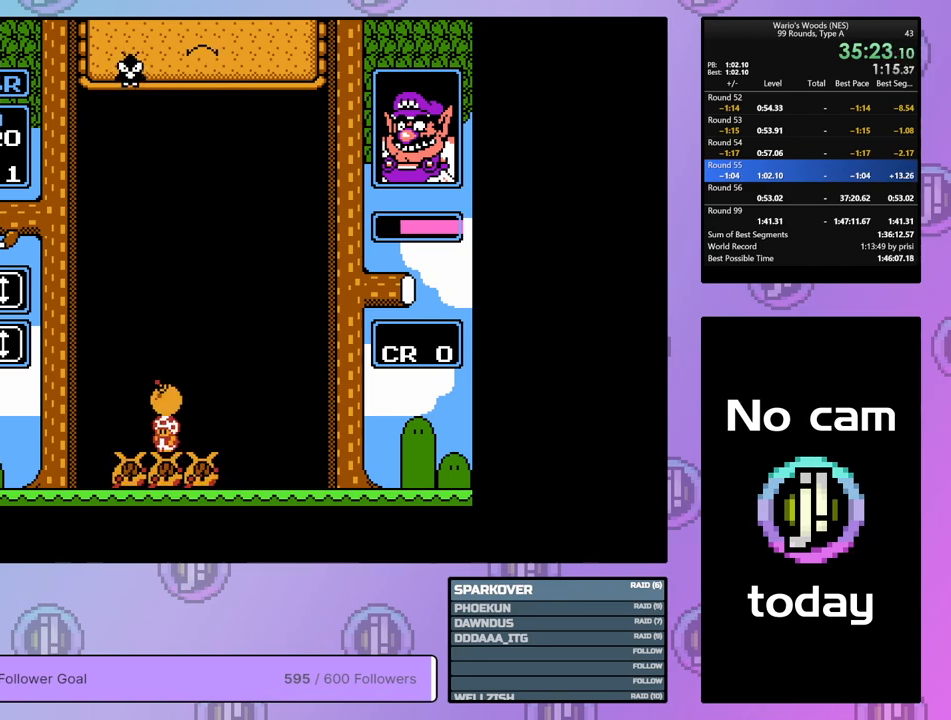
{"buttons": ["DPAD_RIGHT"], "events": [[17, "DPAD_DOWN", "up"], [150, "DPAD_LEFT", "up"], [167, "B", "down"], [250, "B", "up"], [250, "DPAD_RIGHT", "down"]]}
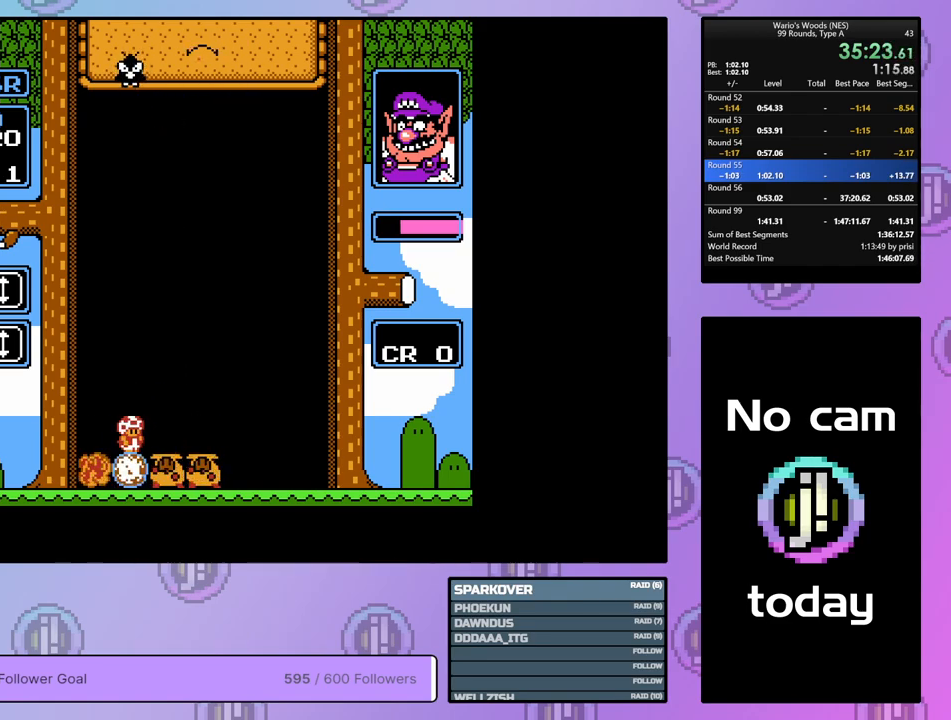
{"buttons": ["DPAD_RIGHT"], "events": []}
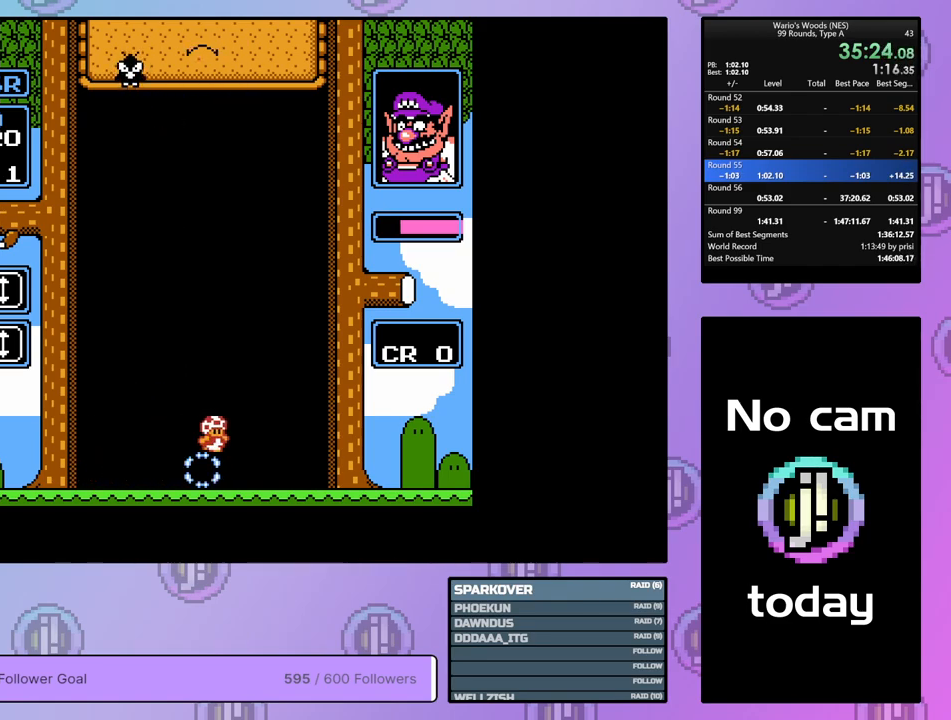
{"buttons": ["DPAD_RIGHT"], "events": []}
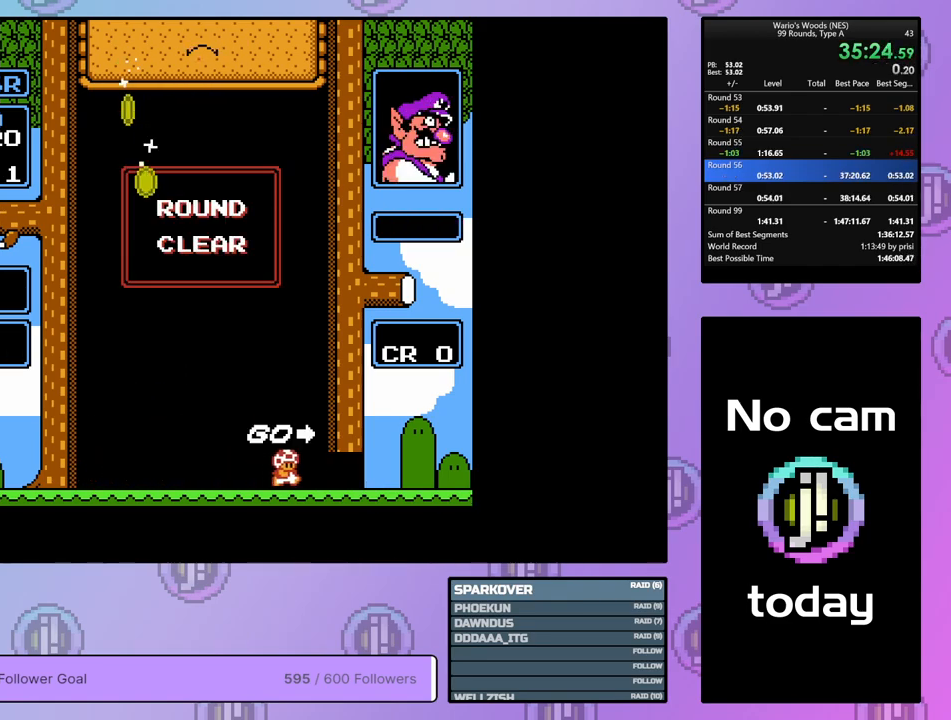
{"buttons": ["DPAD_RIGHT"], "events": []}
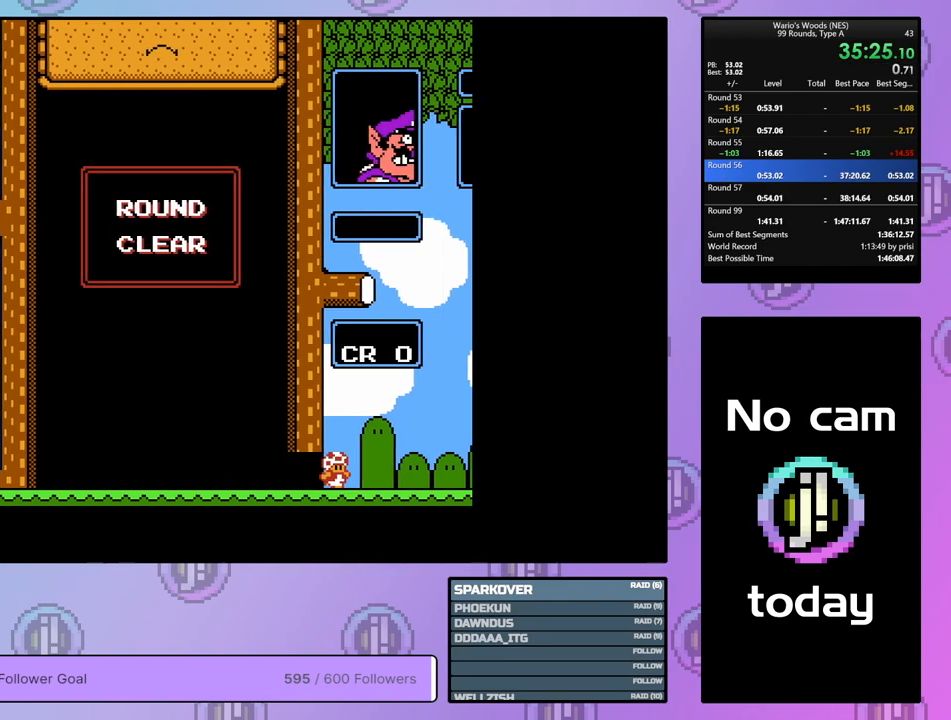
{"buttons": ["DPAD_DOWN"], "events": [[300, "DPAD_RIGHT", "up"], [467, "DPAD_DOWN", "down"]]}
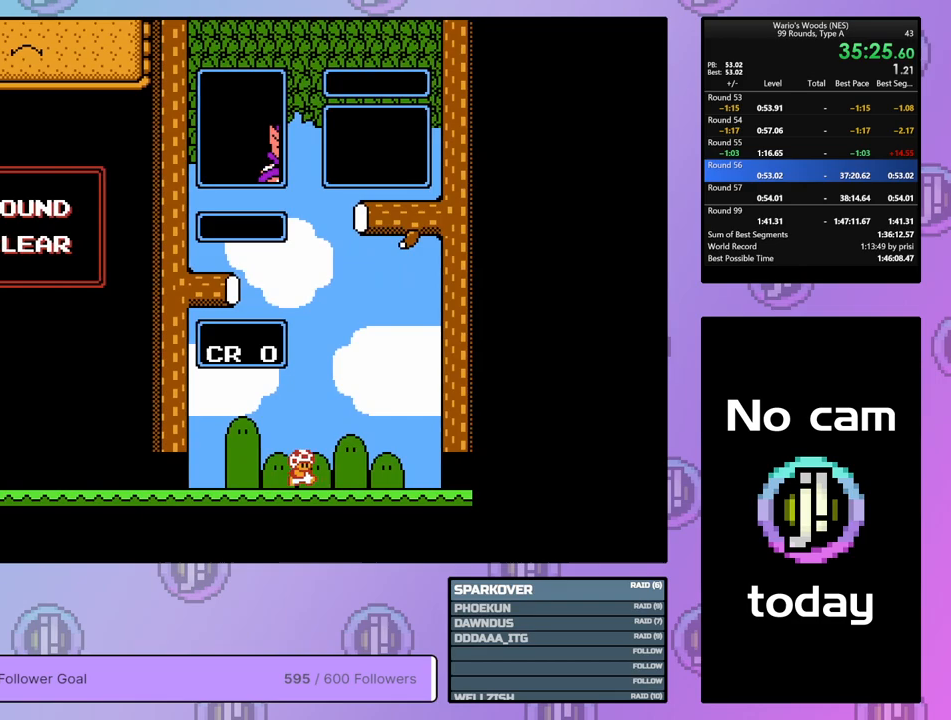
{"buttons": ["DPAD_DOWN"], "events": []}
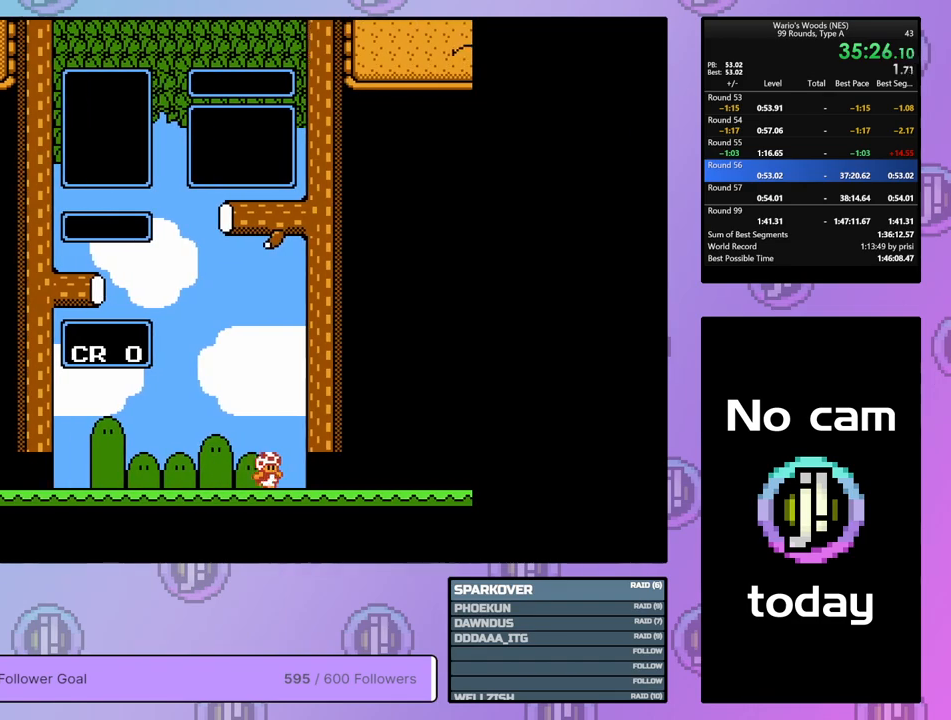
{"buttons": ["DPAD_DOWN"], "events": []}
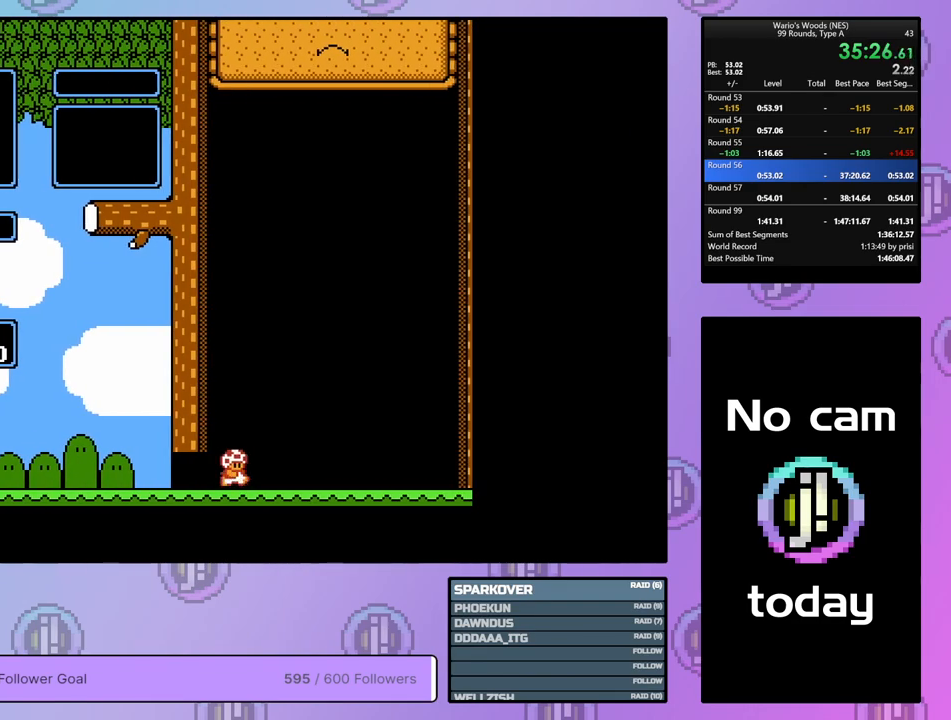
{"buttons": ["DPAD_DOWN"], "events": []}
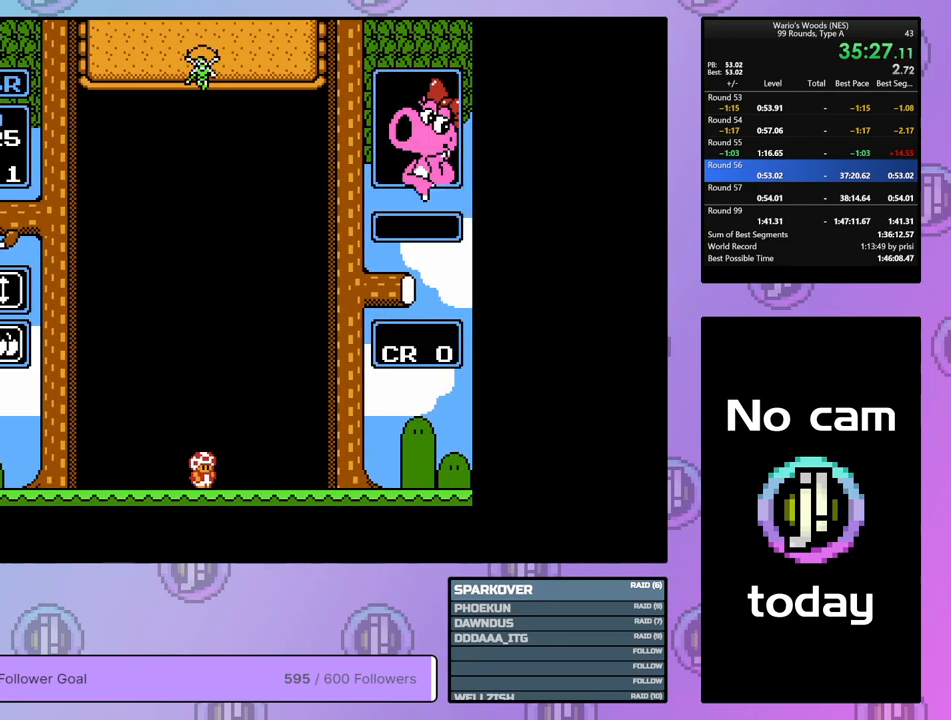
{"buttons": ["DPAD_DOWN"], "events": []}